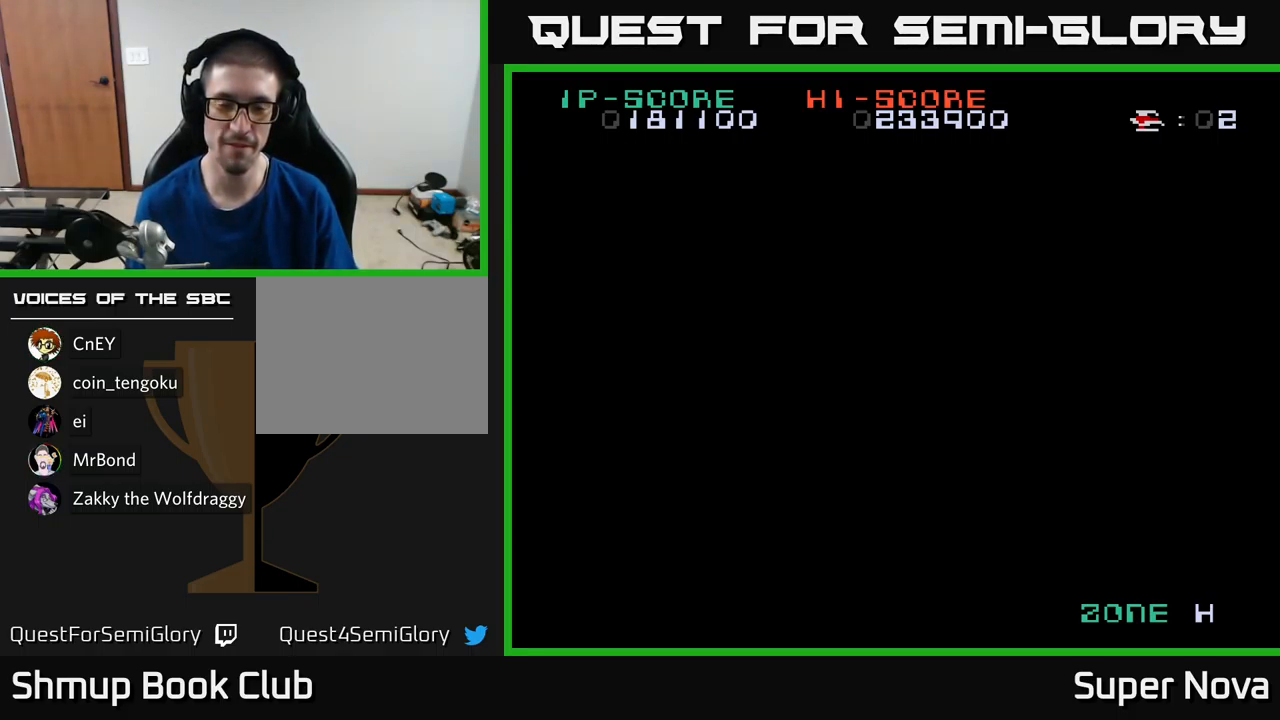
Gameplay with a controller (Xbox layout); each line is a JSON object with the inputs held at the frame after it. "events" lists button and stick changes between this image and that frame as [ms after this image, input, new state], when the widget could be followed in between.
{"buttons": ["X", "DPAD_RIGHT"], "left_stick": "center", "right_stick": "center", "events": [[67, "X", "up"], [350, "DPAD_RIGHT", "down"], [450, "X", "down"]]}
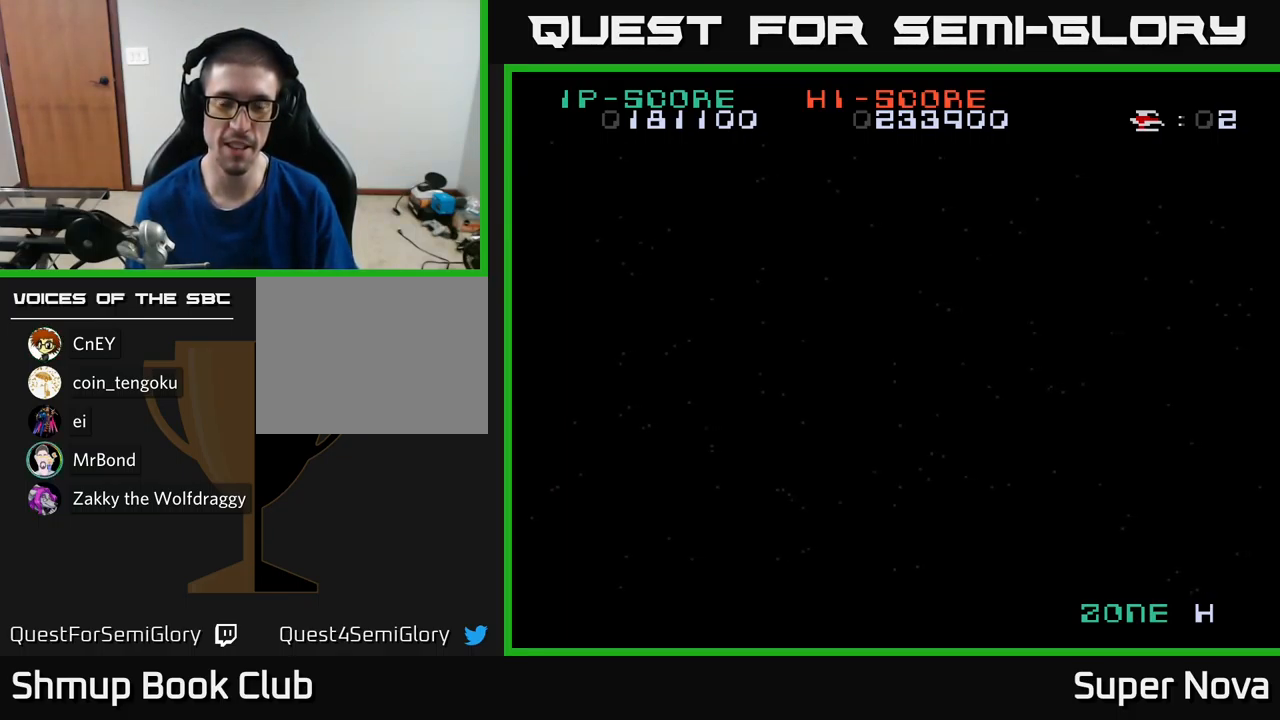
{"buttons": ["X", "DPAD_RIGHT"], "left_stick": "center", "right_stick": "center", "events": [[83, "DPAD_RIGHT", "up"], [417, "DPAD_RIGHT", "down"]]}
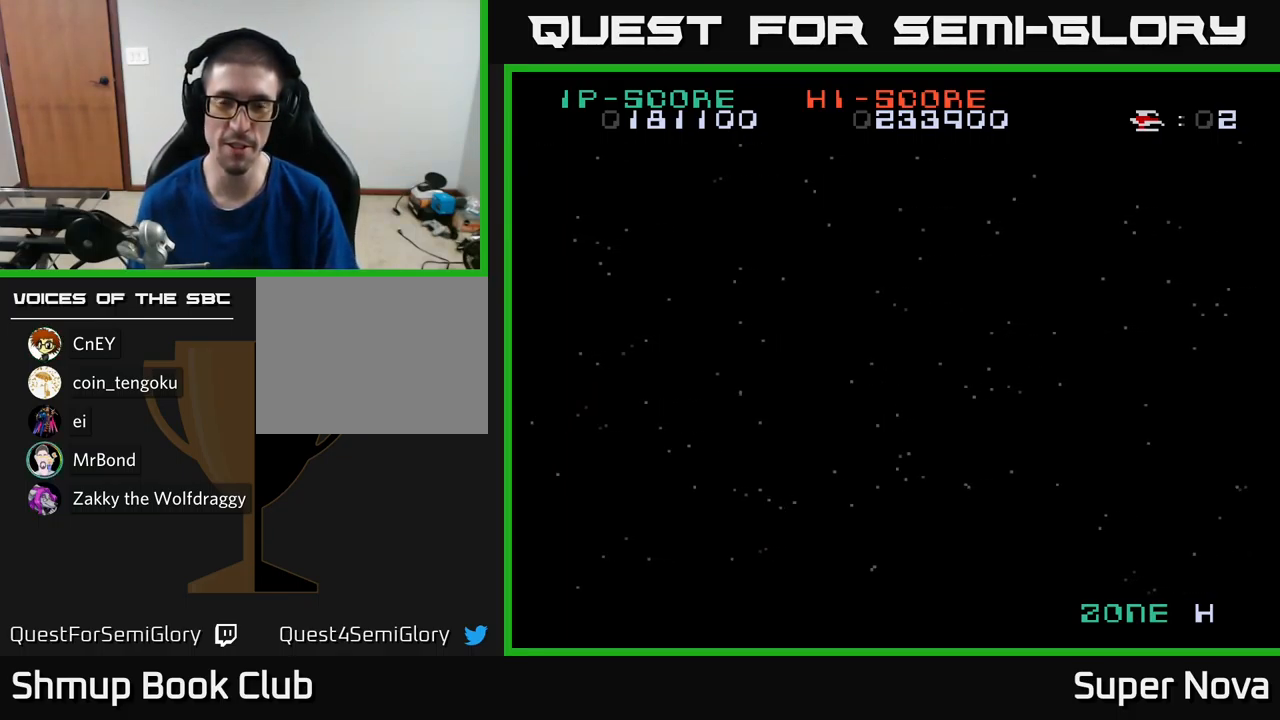
{"buttons": ["X", "DPAD_RIGHT"], "left_stick": "center", "right_stick": "center", "events": []}
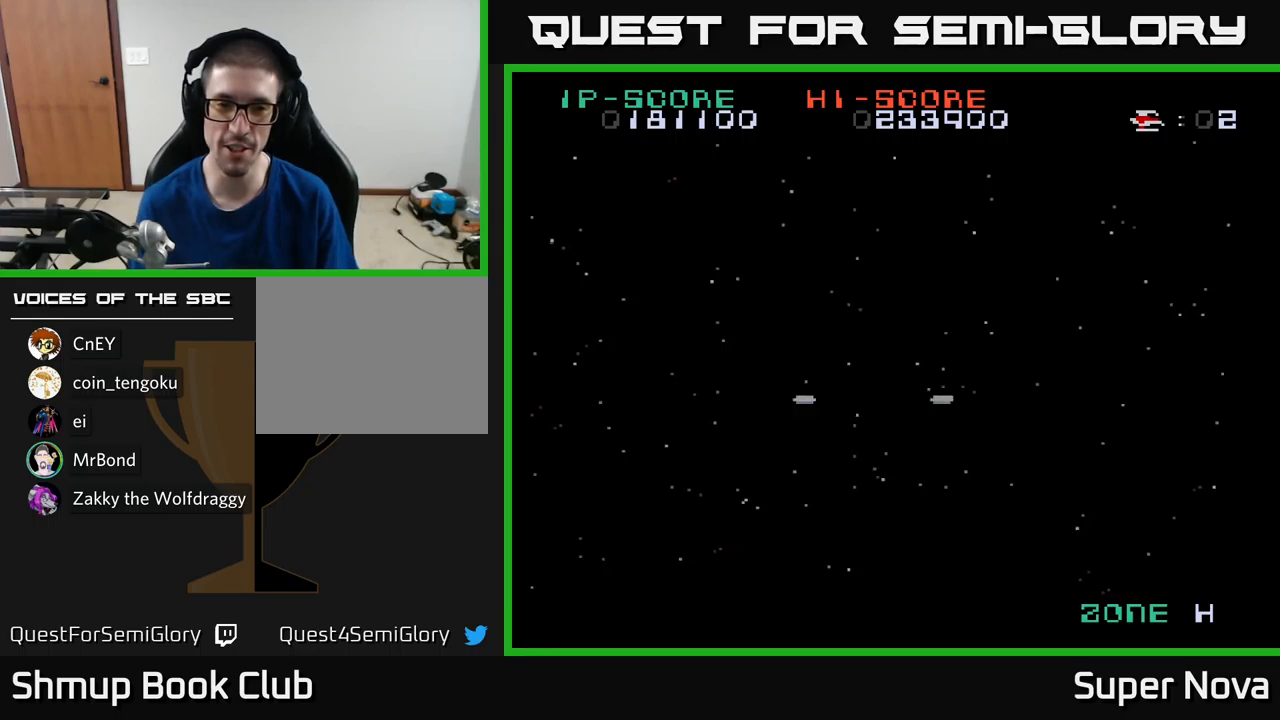
{"buttons": ["X", "DPAD_RIGHT"], "left_stick": "center", "right_stick": "center", "events": [[217, "DPAD_RIGHT", "up"], [267, "DPAD_UP", "down"], [400, "DPAD_RIGHT", "down"], [417, "DPAD_UP", "up"]]}
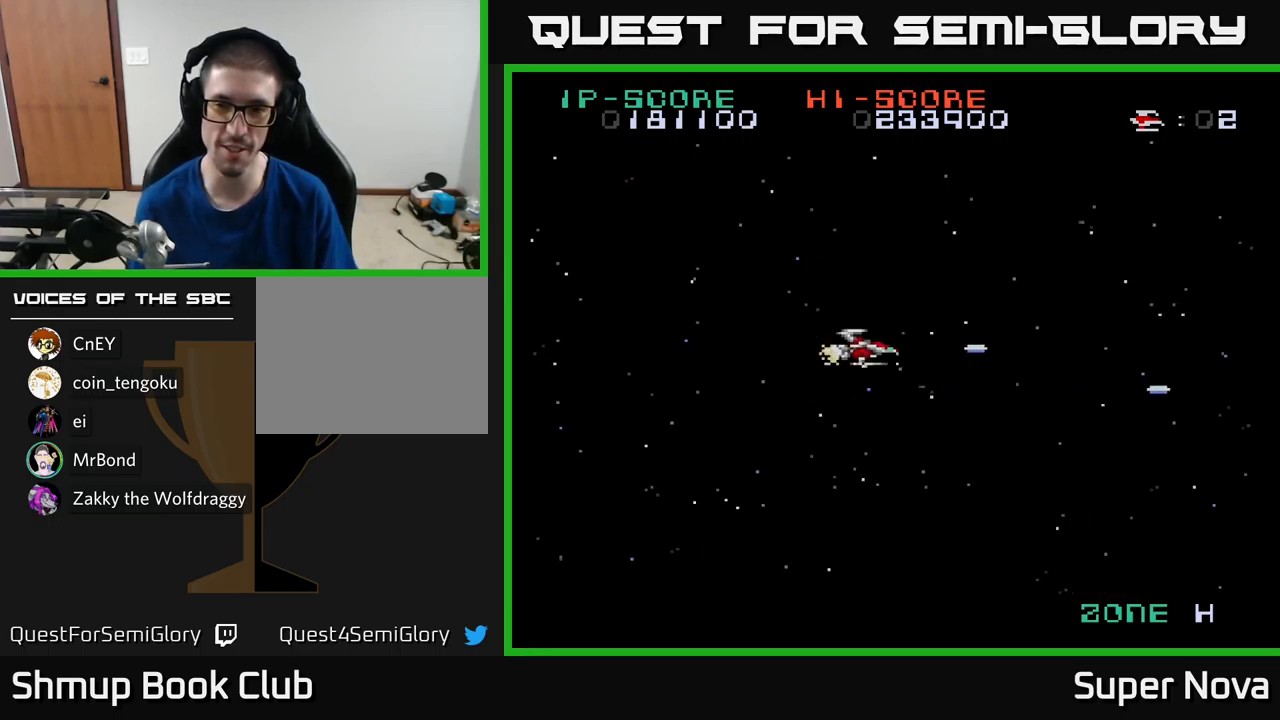
{"buttons": ["X"], "left_stick": "center", "right_stick": "center", "events": [[100, "DPAD_RIGHT", "up"]]}
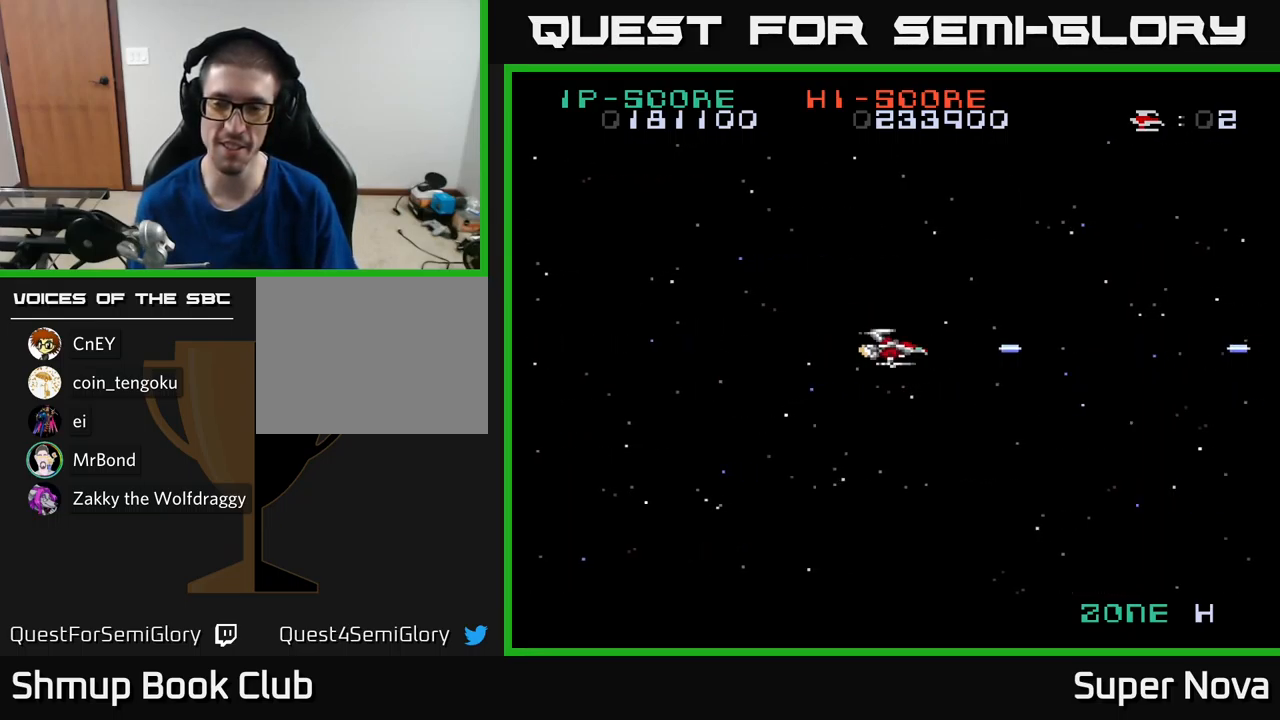
{"buttons": ["X", "DPAD_UP"], "left_stick": "center", "right_stick": "center", "events": [[233, "DPAD_UP", "down"], [283, "DPAD_RIGHT", "down"], [333, "DPAD_UP", "up"], [417, "DPAD_UP", "down"], [450, "DPAD_RIGHT", "up"]]}
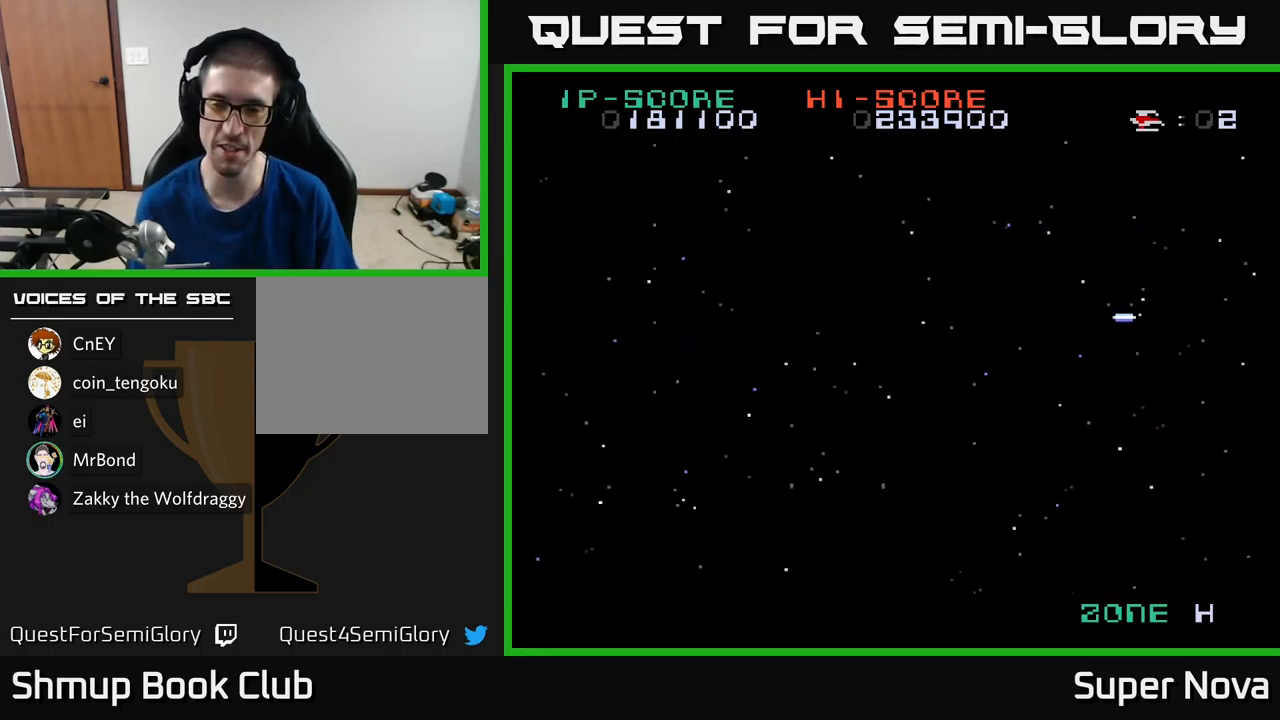
{"buttons": ["X", "DPAD_DOWN"], "left_stick": "center", "right_stick": "center", "events": [[33, "DPAD_LEFT", "down"], [183, "DPAD_LEFT", "up"], [333, "DPAD_LEFT", "down"], [350, "DPAD_UP", "up"], [417, "DPAD_DOWN", "down"], [450, "DPAD_LEFT", "up"]]}
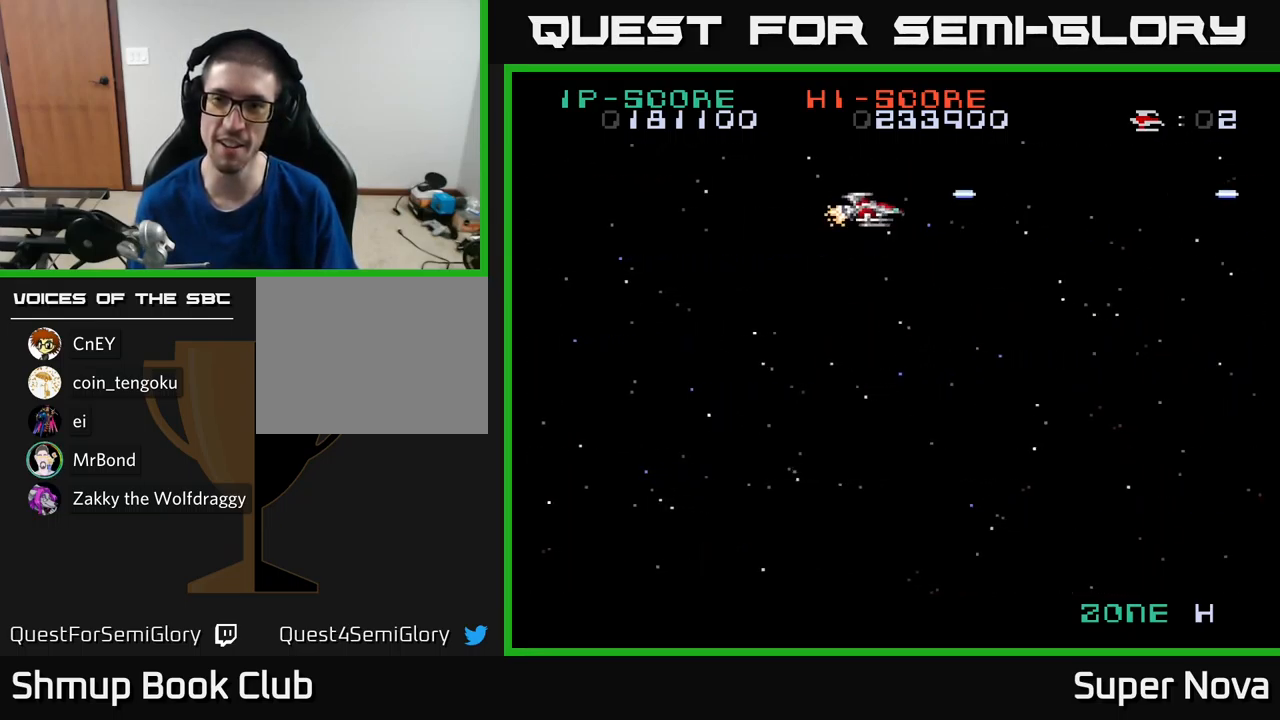
{"buttons": ["X", "DPAD_DOWN", "DPAD_RIGHT"], "left_stick": "center", "right_stick": "center", "events": [[467, "DPAD_RIGHT", "down"]]}
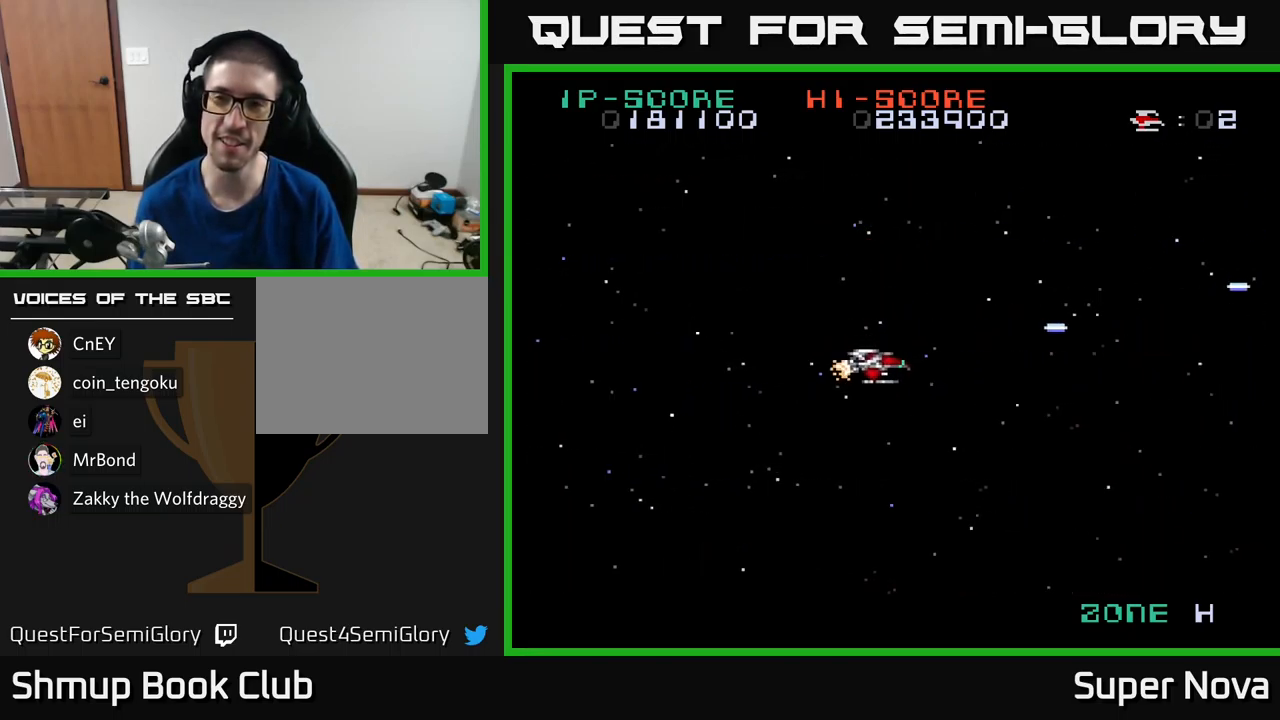
{"buttons": ["X", "DPAD_UP"], "left_stick": "center", "right_stick": "center", "events": [[167, "DPAD_RIGHT", "up"], [283, "DPAD_DOWN", "up"], [350, "DPAD_UP", "down"]]}
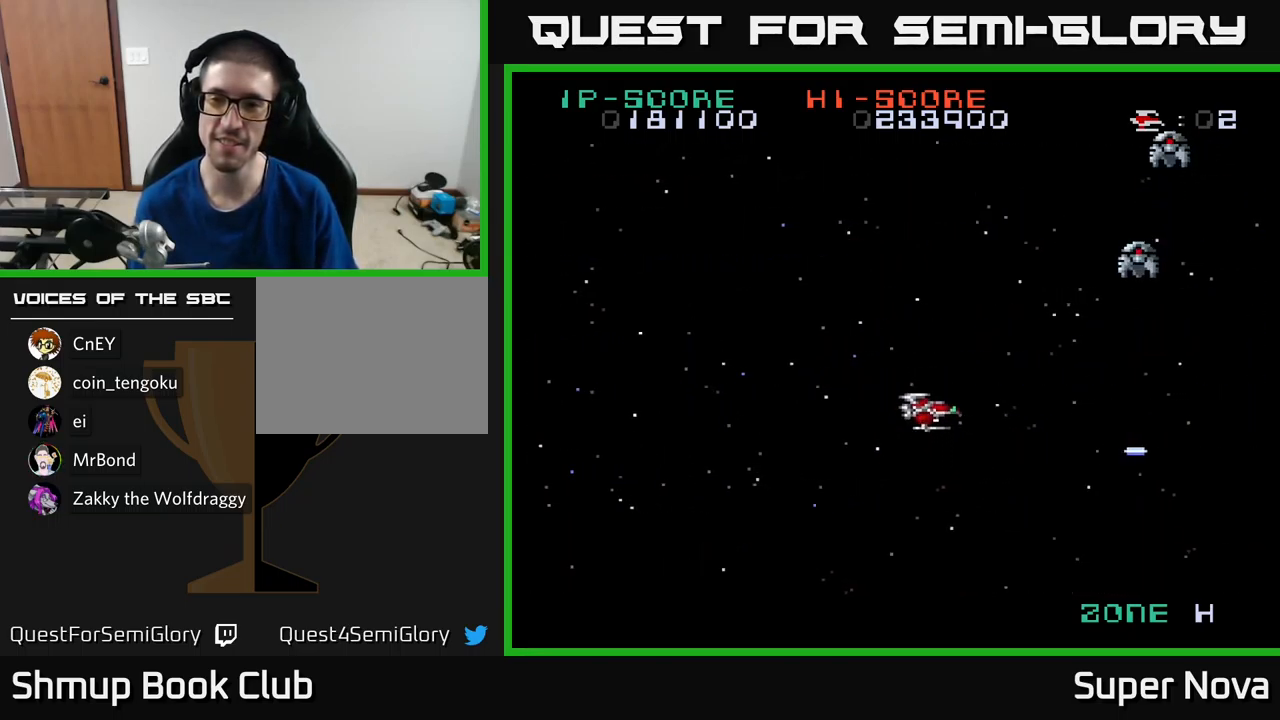
{"buttons": ["X", "DPAD_LEFT"], "left_stick": "center", "right_stick": "center", "events": [[200, "DPAD_LEFT", "down"], [200, "DPAD_UP", "up"], [267, "DPAD_DOWN", "down"], [400, "DPAD_DOWN", "up"]]}
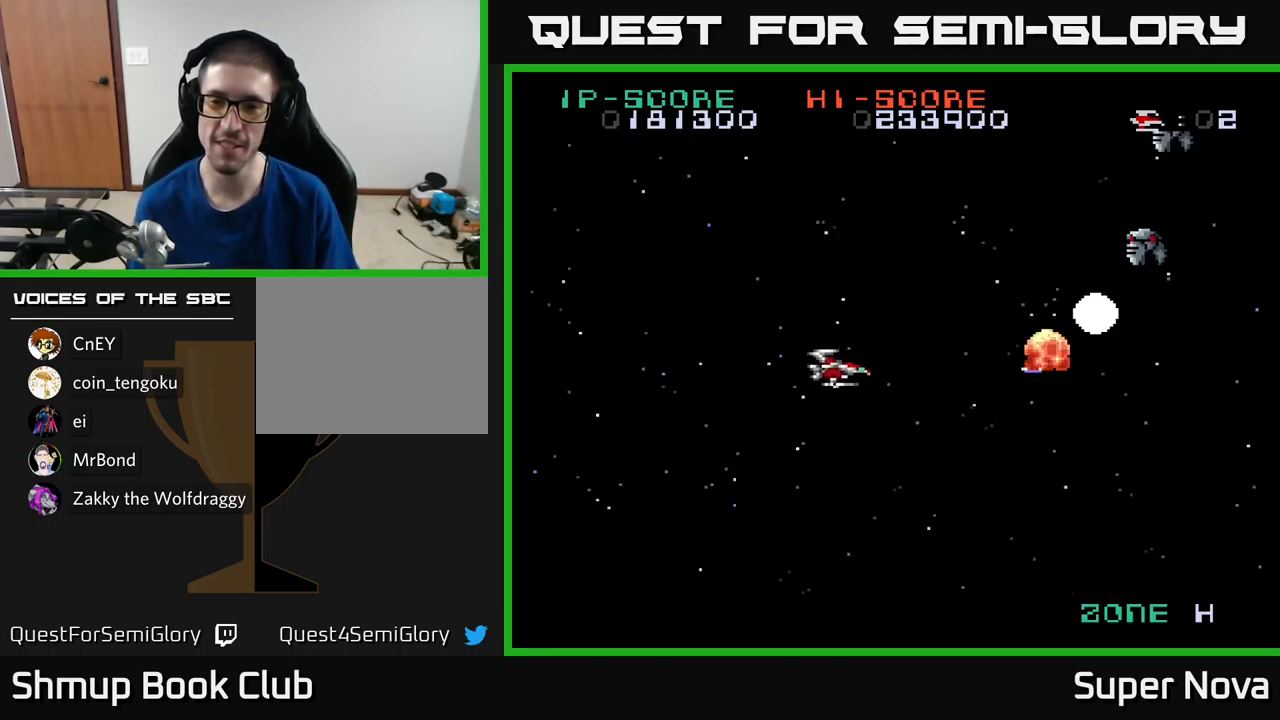
{"buttons": ["X", "DPAD_RIGHT"], "left_stick": "center", "right_stick": "center", "events": [[100, "DPAD_LEFT", "up"], [450, "DPAD_RIGHT", "down"]]}
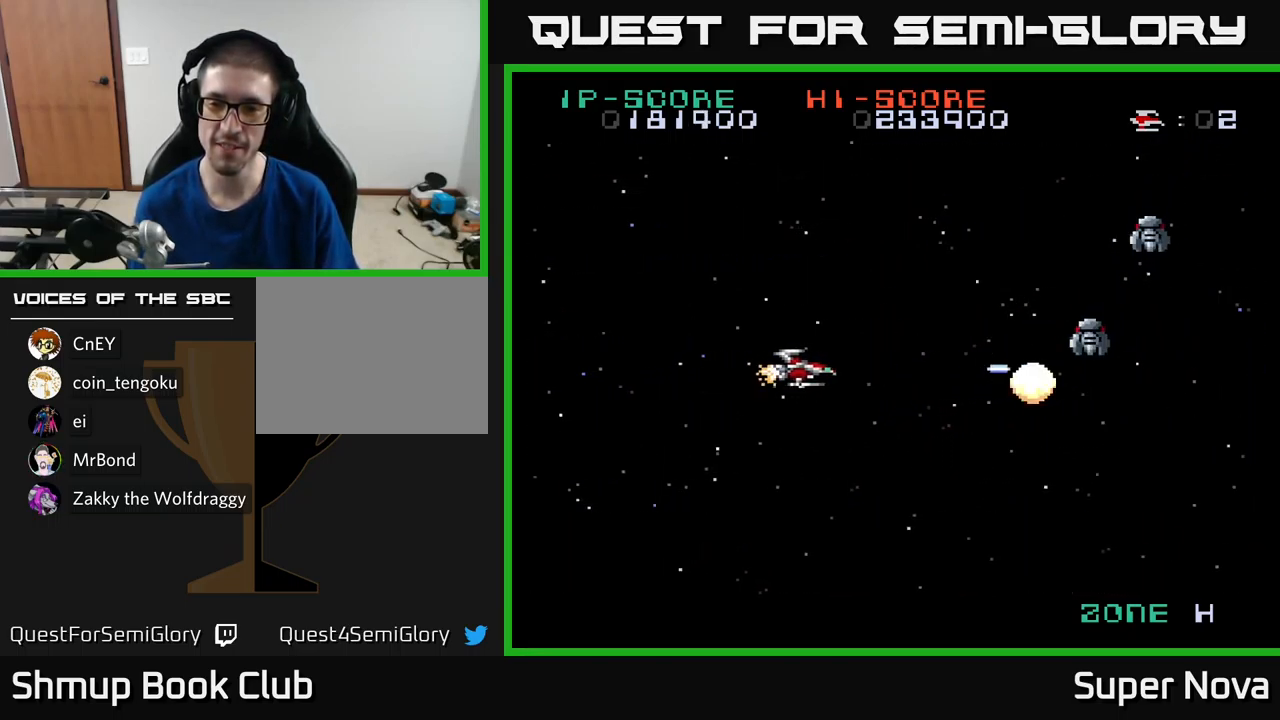
{"buttons": ["X", "DPAD_RIGHT"], "left_stick": "center", "right_stick": "center", "events": [[383, "DPAD_RIGHT", "up"], [467, "DPAD_RIGHT", "down"]]}
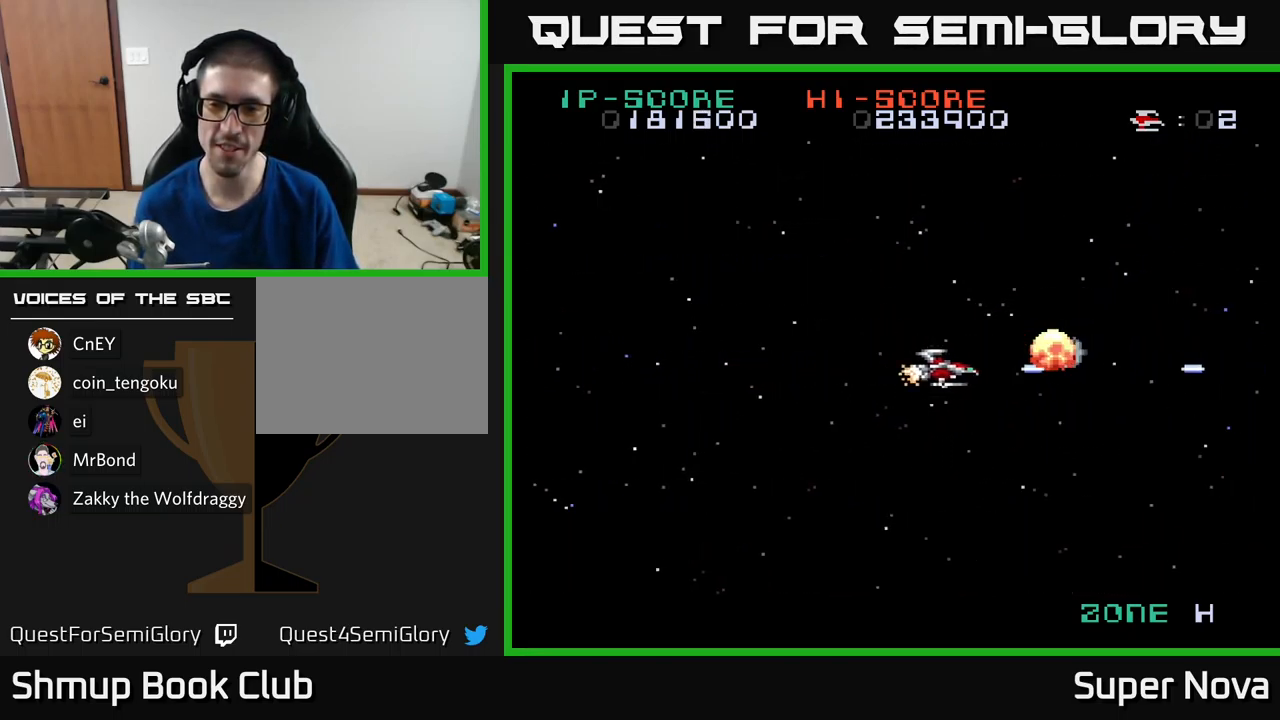
{"buttons": ["X", "DPAD_LEFT"], "left_stick": "center", "right_stick": "center", "events": [[350, "DPAD_RIGHT", "up"], [384, "DPAD_LEFT", "down"]]}
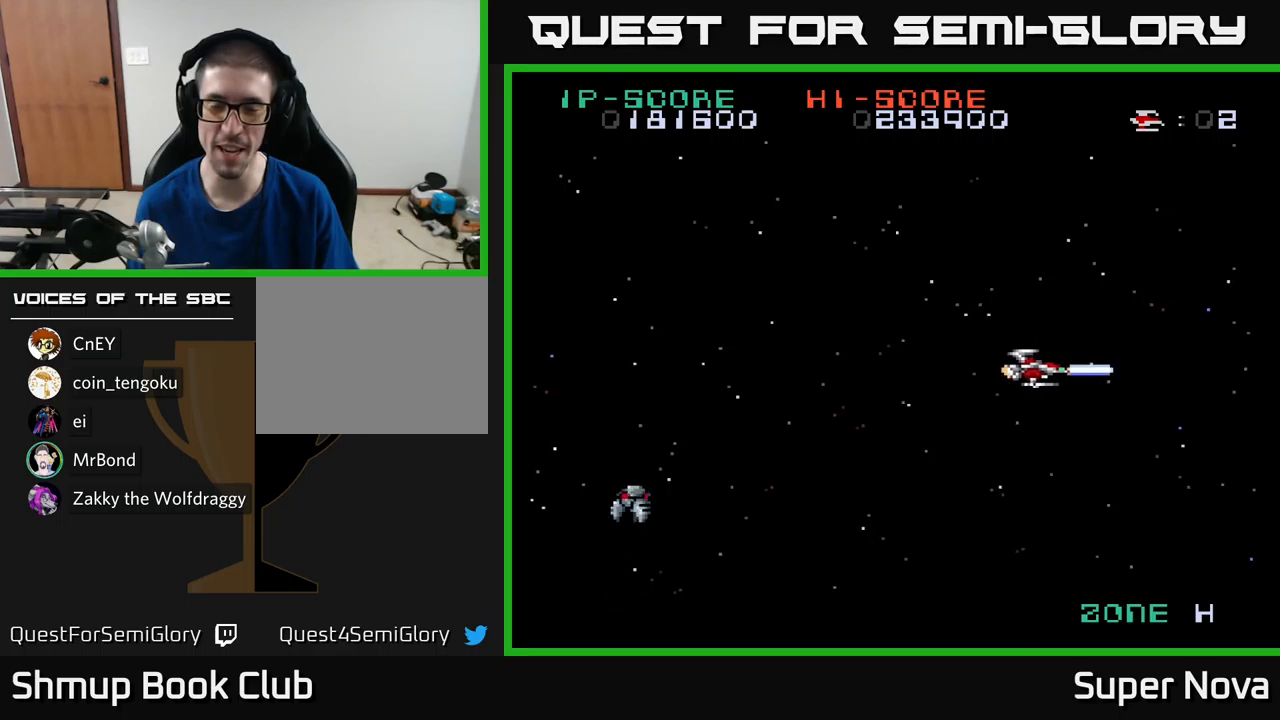
{"buttons": ["A", "X", "DPAD_LEFT"], "left_stick": "center", "right_stick": "center", "events": [[34, "DPAD_DOWN", "down"], [250, "DPAD_DOWN", "up"], [434, "A", "down"]]}
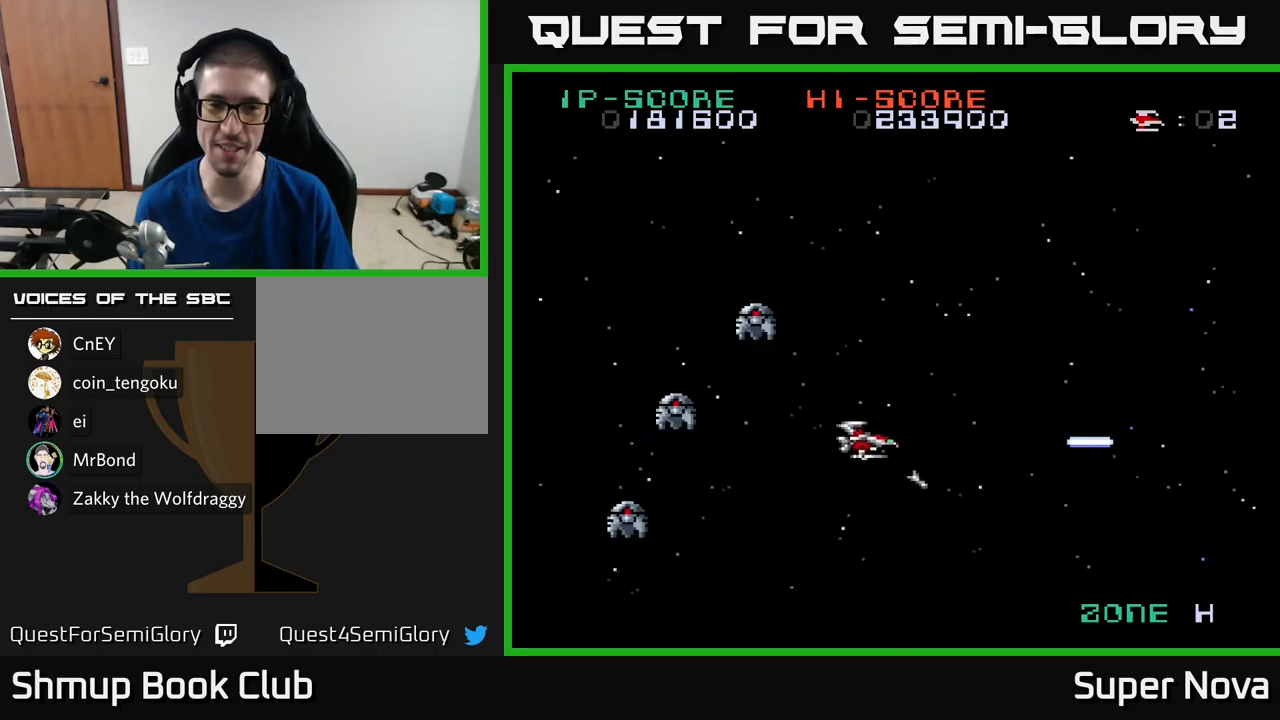
{"buttons": ["A", "X", "DPAD_UP", "DPAD_RIGHT"], "left_stick": "center", "right_stick": "center", "events": [[84, "DPAD_UP", "down"], [167, "DPAD_LEFT", "up"], [217, "DPAD_UP", "up"], [234, "DPAD_RIGHT", "down"], [334, "DPAD_UP", "down"]]}
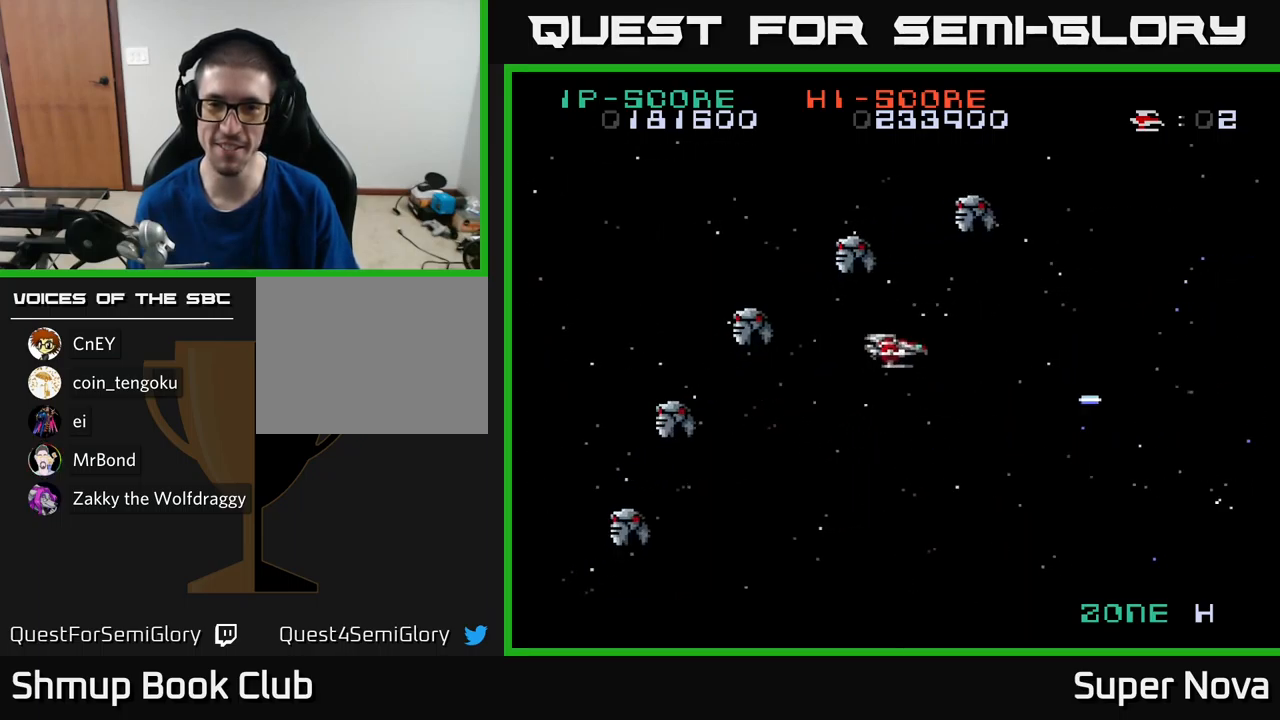
{"buttons": ["X"], "left_stick": "center", "right_stick": "center", "events": [[200, "DPAD_UP", "up"], [267, "A", "up"], [284, "DPAD_RIGHT", "up"]]}
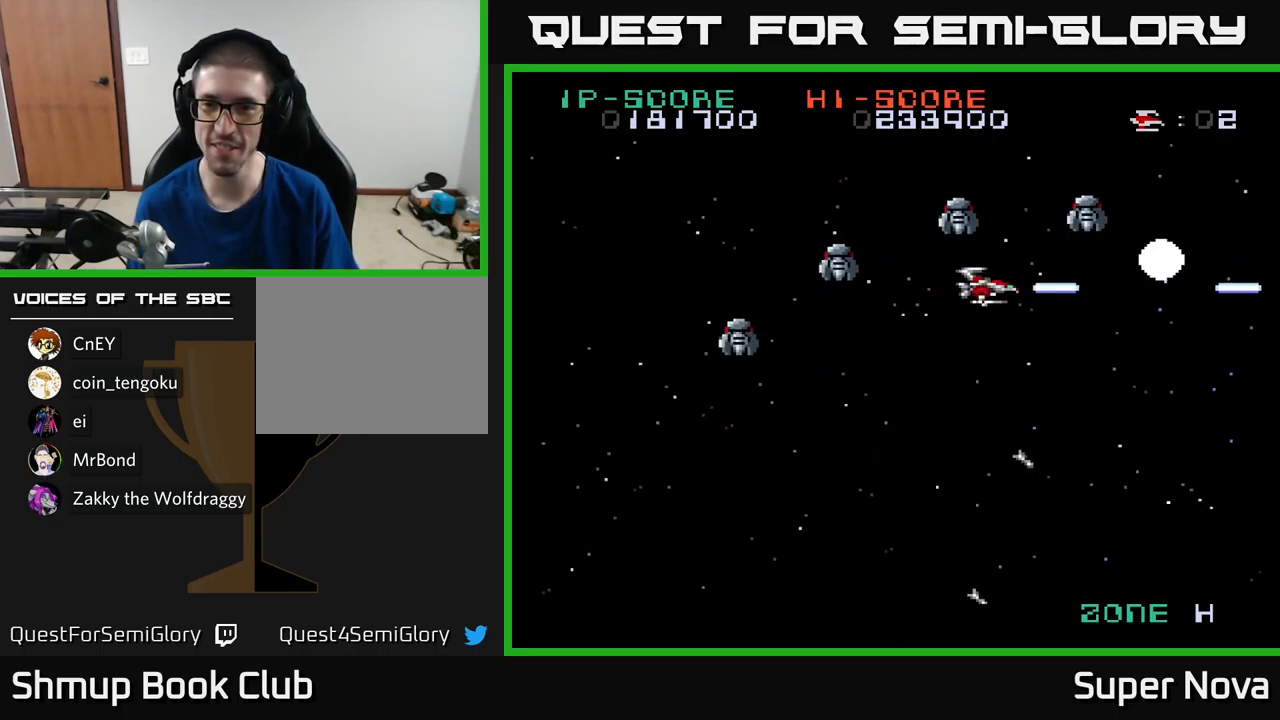
{"buttons": ["X"], "left_stick": "center", "right_stick": "center", "events": [[50, "DPAD_DOWN", "down"], [200, "DPAD_DOWN", "up"]]}
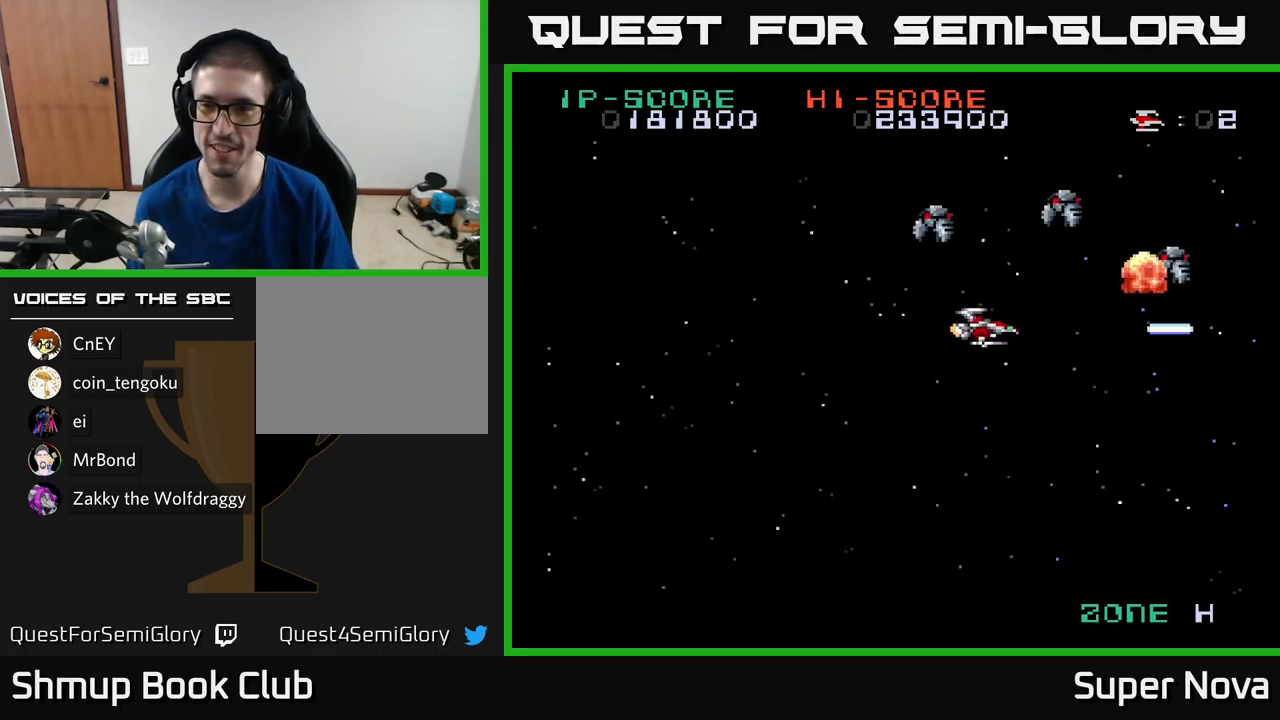
{"buttons": ["X"], "left_stick": "center", "right_stick": "center", "events": []}
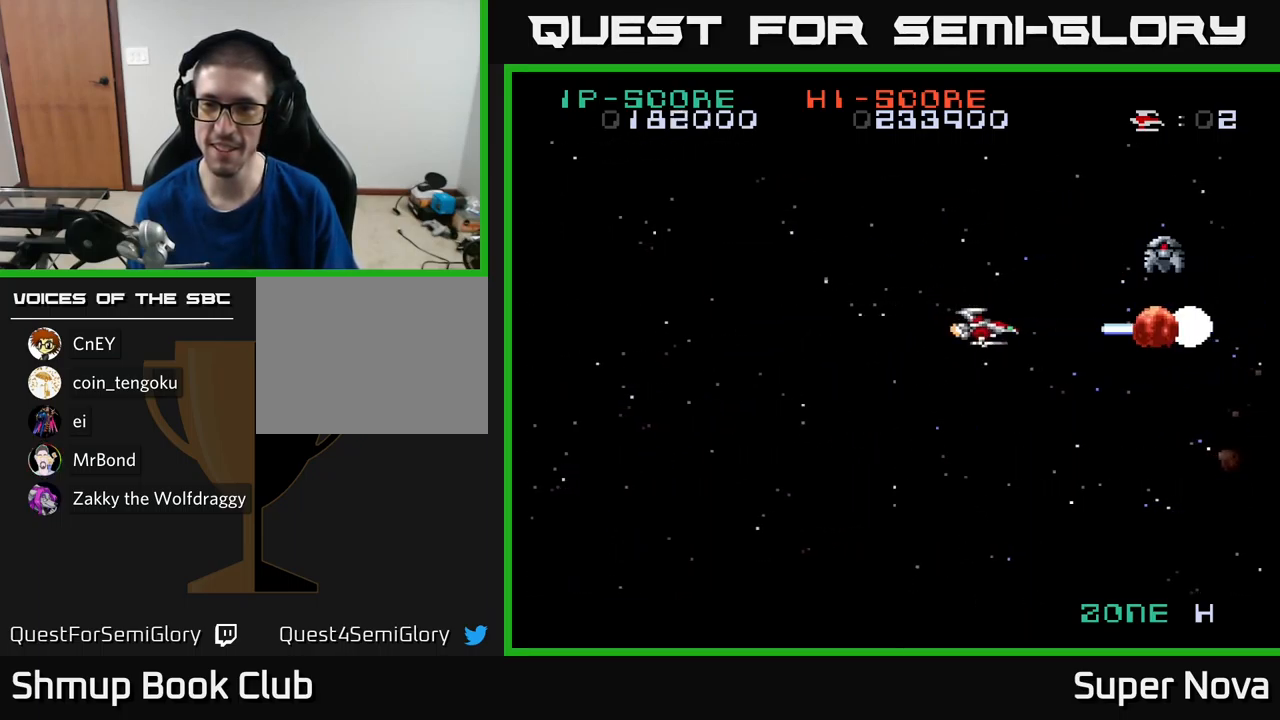
{"buttons": ["X", "DPAD_RIGHT"], "left_stick": "center", "right_stick": "center", "events": [[117, "DPAD_RIGHT", "down"]]}
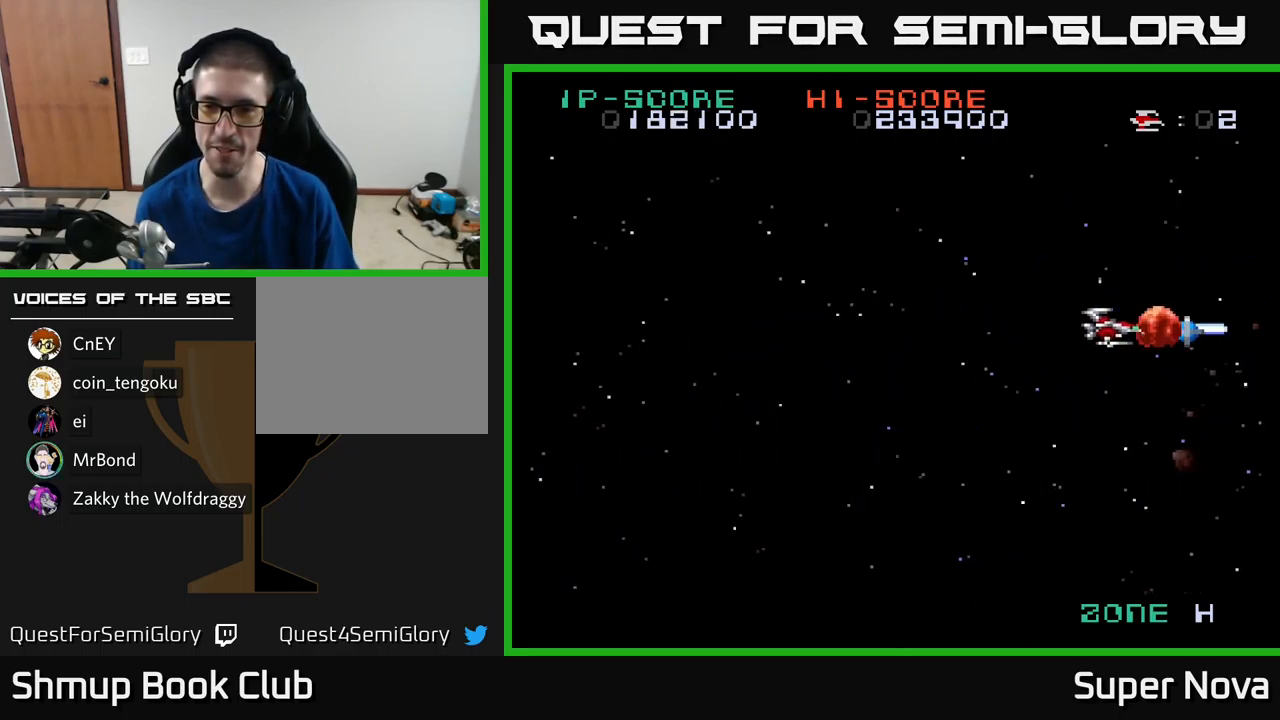
{"buttons": ["X", "DPAD_LEFT"], "left_stick": "center", "right_stick": "center", "events": [[200, "DPAD_RIGHT", "up"], [217, "DPAD_LEFT", "down"]]}
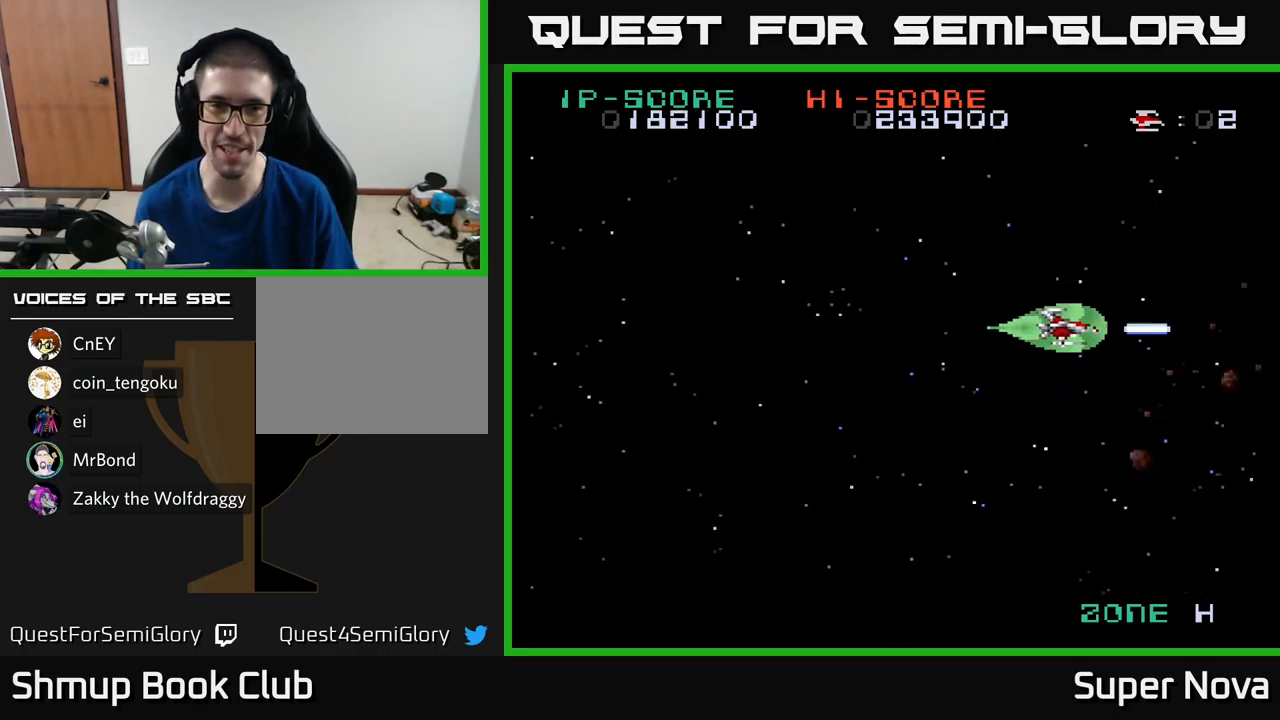
{"buttons": ["X", "DPAD_LEFT"], "left_stick": "center", "right_stick": "center", "events": []}
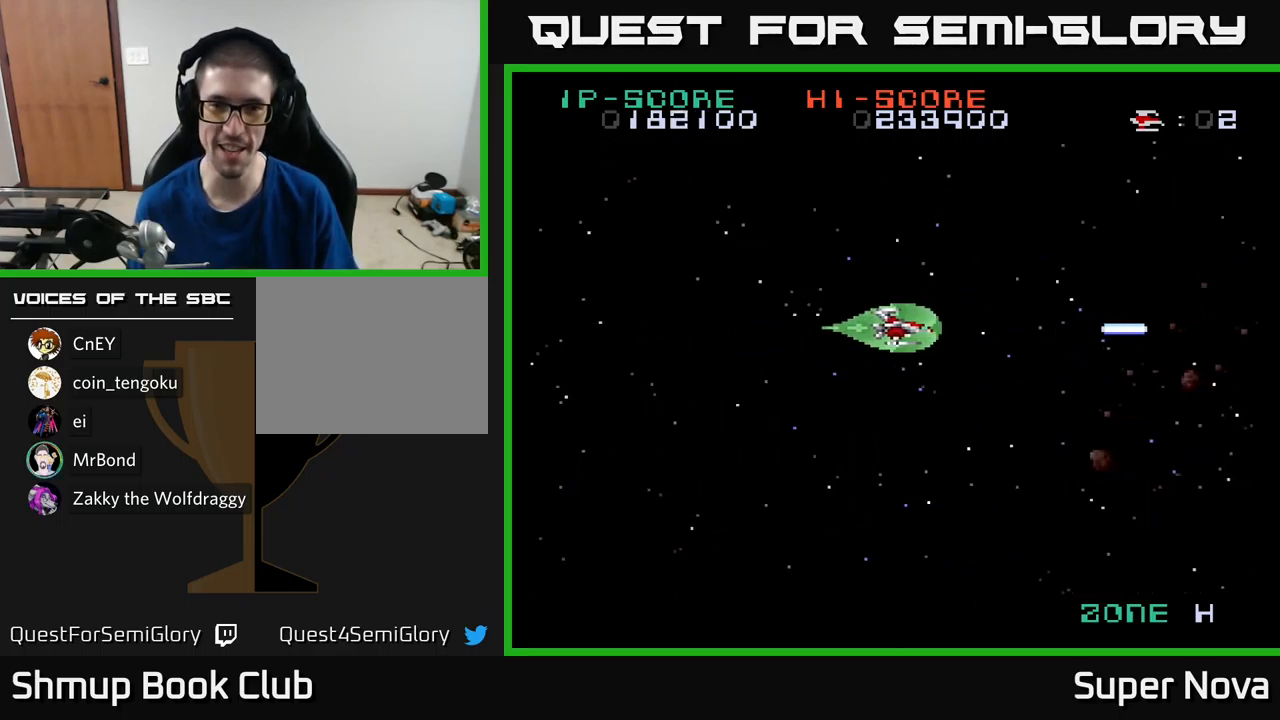
{"buttons": ["X", "DPAD_LEFT"], "left_stick": "center", "right_stick": "center", "events": [[317, "DPAD_DOWN", "down"], [500, "DPAD_DOWN", "up"]]}
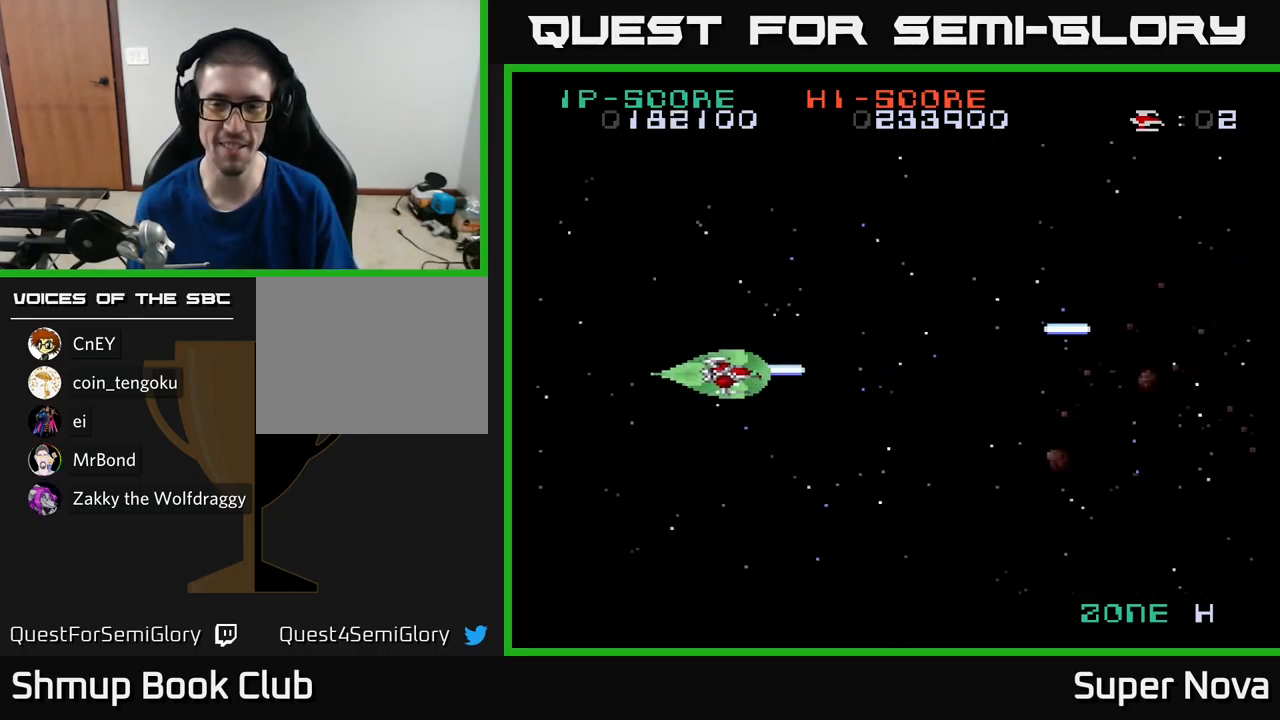
{"buttons": ["X", "DPAD_RIGHT"], "left_stick": "center", "right_stick": "center", "events": [[234, "DPAD_LEFT", "up"], [384, "DPAD_RIGHT", "down"], [384, "DPAD_UP", "down"], [467, "DPAD_UP", "up"]]}
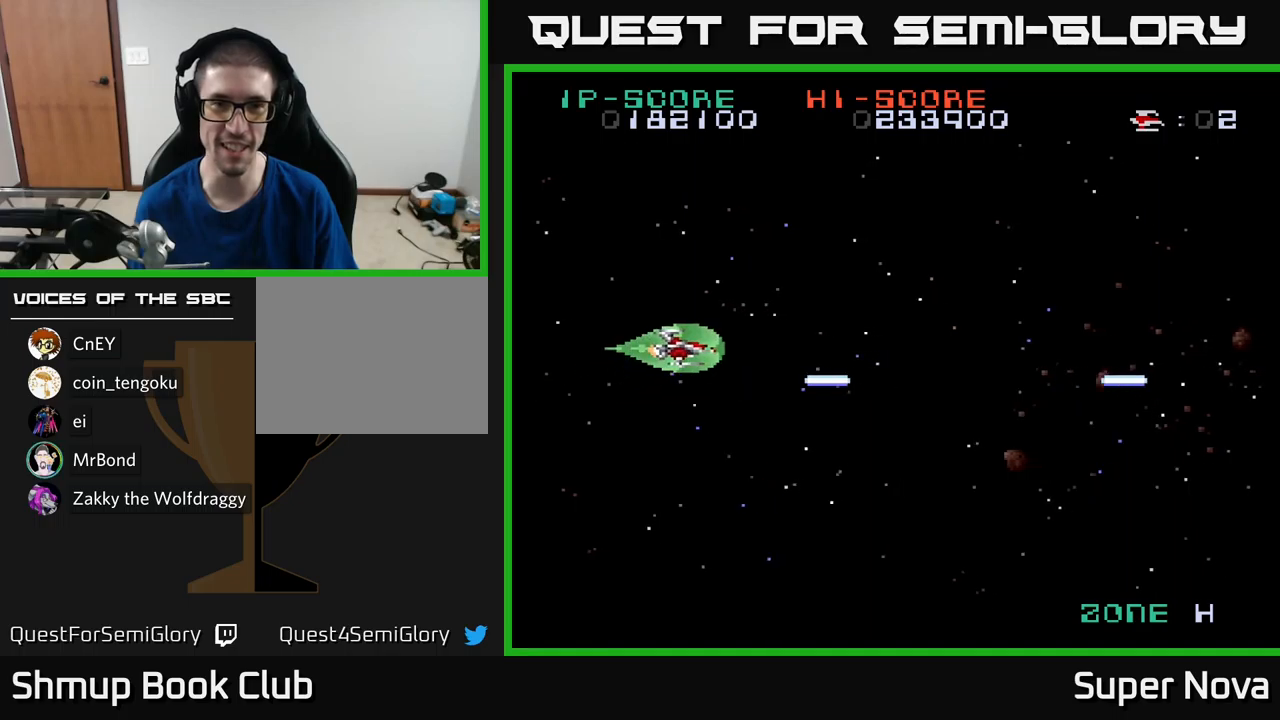
{"buttons": ["X", "DPAD_DOWN", "DPAD_RIGHT"], "left_stick": "center", "right_stick": "center", "events": [[117, "DPAD_UP", "down"], [150, "DPAD_RIGHT", "up"], [283, "DPAD_LEFT", "down"], [283, "DPAD_UP", "up"], [333, "DPAD_DOWN", "down"], [350, "DPAD_LEFT", "up"], [417, "DPAD_RIGHT", "down"]]}
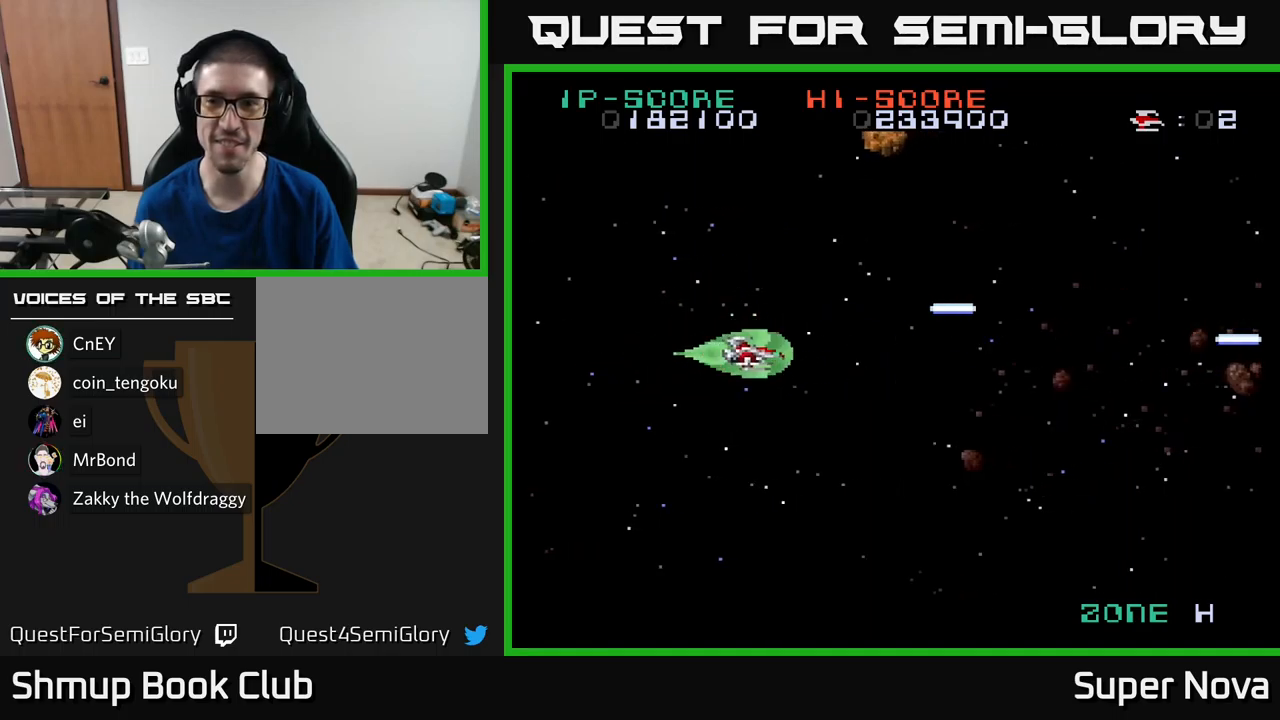
{"buttons": ["X", "DPAD_LEFT"], "left_stick": "center", "right_stick": "center", "events": [[117, "DPAD_DOWN", "up"], [250, "DPAD_RIGHT", "up"], [267, "DPAD_LEFT", "down"], [267, "DPAD_UP", "down"], [300, "DPAD_UP", "up"]]}
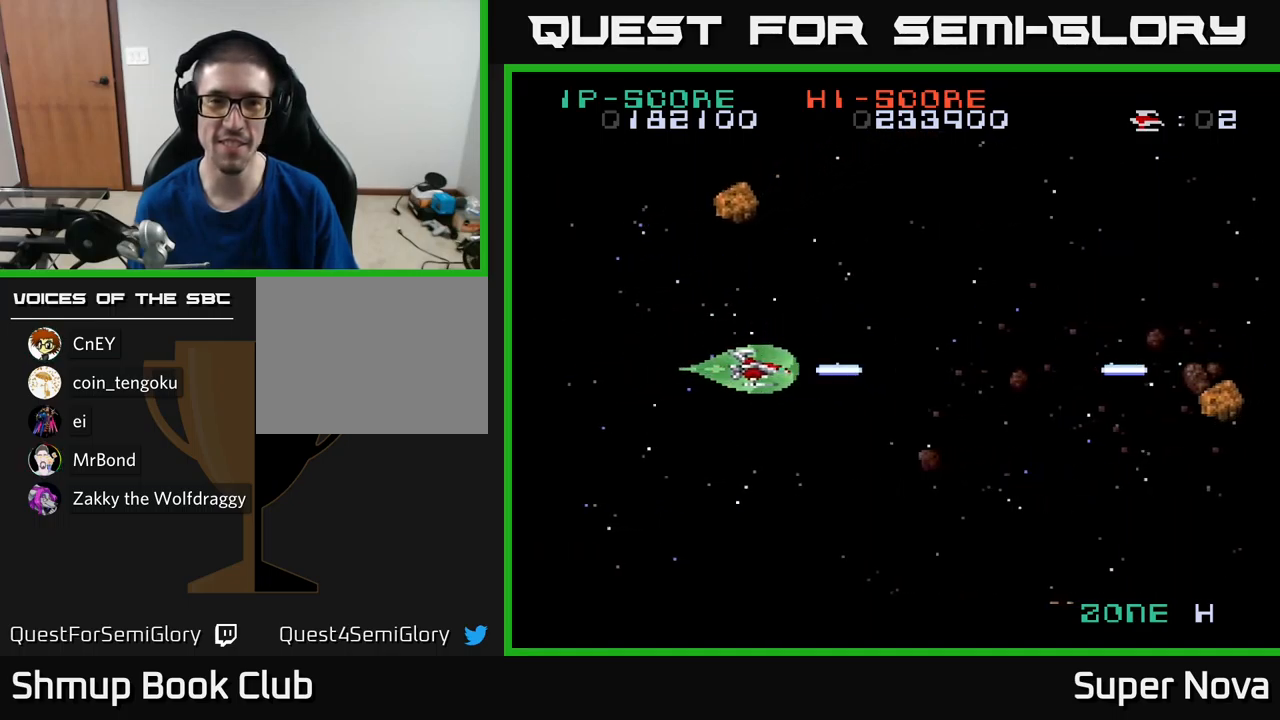
{"buttons": ["A", "X", "DPAD_LEFT"], "left_stick": "center", "right_stick": "center", "events": [[17, "DPAD_UP", "down"], [50, "A", "down"], [50, "DPAD_LEFT", "up"], [117, "DPAD_RIGHT", "down"], [150, "DPAD_UP", "up"], [217, "DPAD_DOWN", "down"], [250, "DPAD_RIGHT", "up"], [467, "DPAD_DOWN", "up"], [467, "DPAD_LEFT", "down"]]}